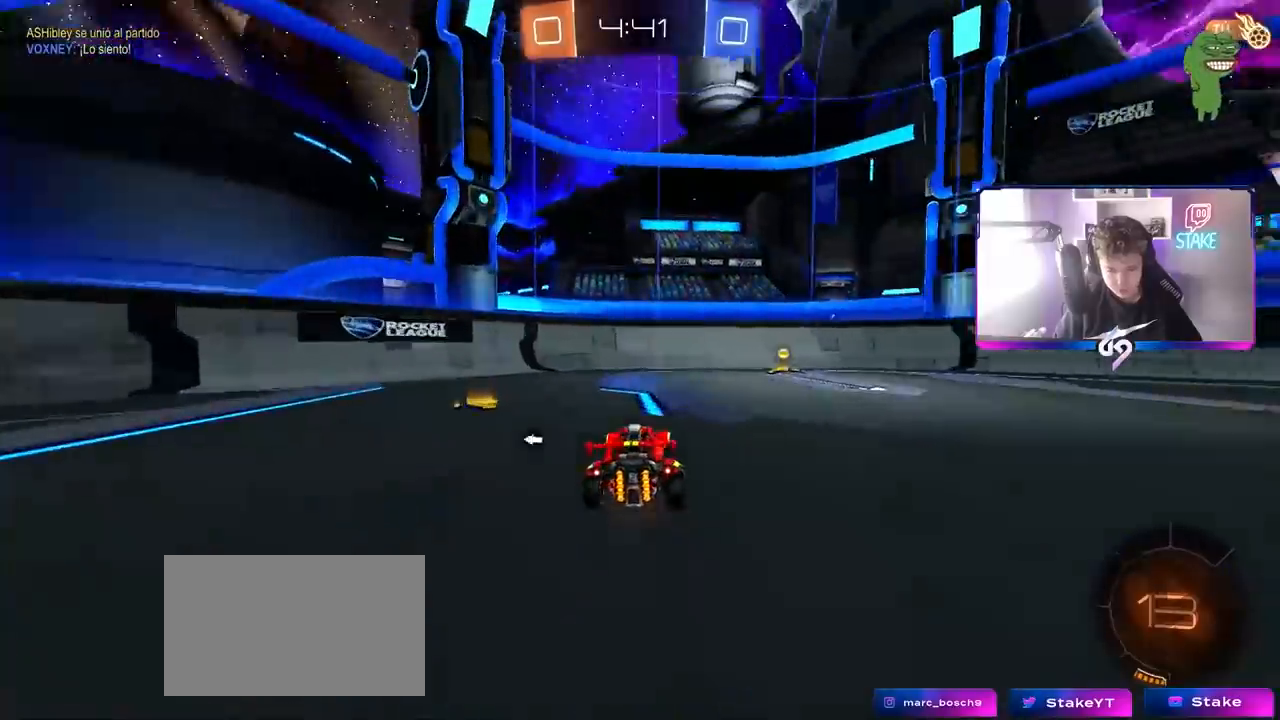
Gameplay with keyboard and mouse; each line is a JSON object with the keys and mouse buttons held at the frame after it. "events" lists presses ("down") and releases ("up") of "1", "2", "3", "4", "5", "a", "alt", "c", "caps_lock", "ctrl", "d", "e", "f", "g", "q", "r", "s", "shift", "space", "t", "tab", "v", "w", "x", "z", "mouse_left", "mouse_wheel" and "mouse_right" between this image and that frame as [ms after this image, input, new state], when the widget could be followed in between. "mouse_left", "mouse_wheel", "mouse_right" = the "left", "wheel", "right" buttons of the "mouse" list. No other keys are recorded. "wheel" means that the mouse wheel is clicked or scrolled. "mouse_move" is the direction in which the mouse moves at that frame (one of eight, or "still"), when it could be read.
{"keys": ["d", "s", "shift"], "mouse": [], "mouse_move": "still", "events": [[17, "mouse_right", "down"], [117, "d", "down"], [117, "mouse_right", "up"], [150, "shift", "down"], [200, "mouse_right", "down"], [250, "w", "up"], [300, "s", "down"], [400, "mouse_right", "up"]]}
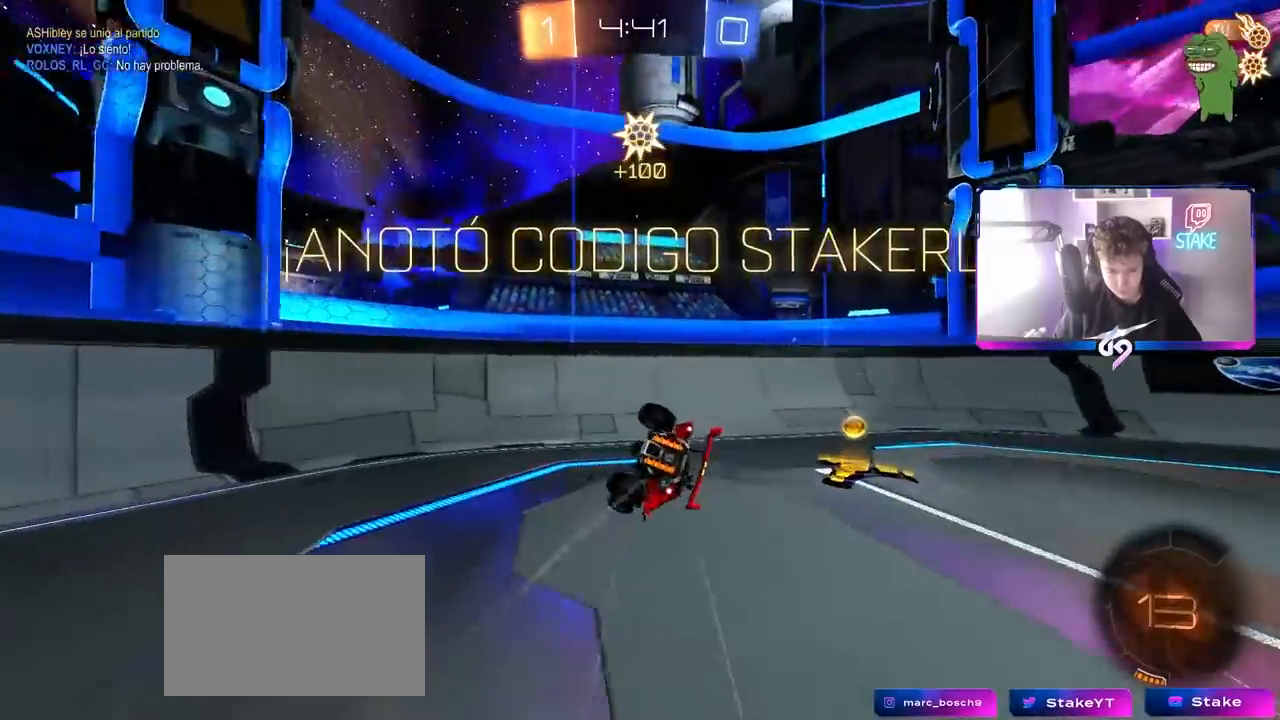
{"keys": ["d", "shift", "w"], "mouse": [], "mouse_move": "still", "events": [[133, "s", "up"], [500, "w", "down"]]}
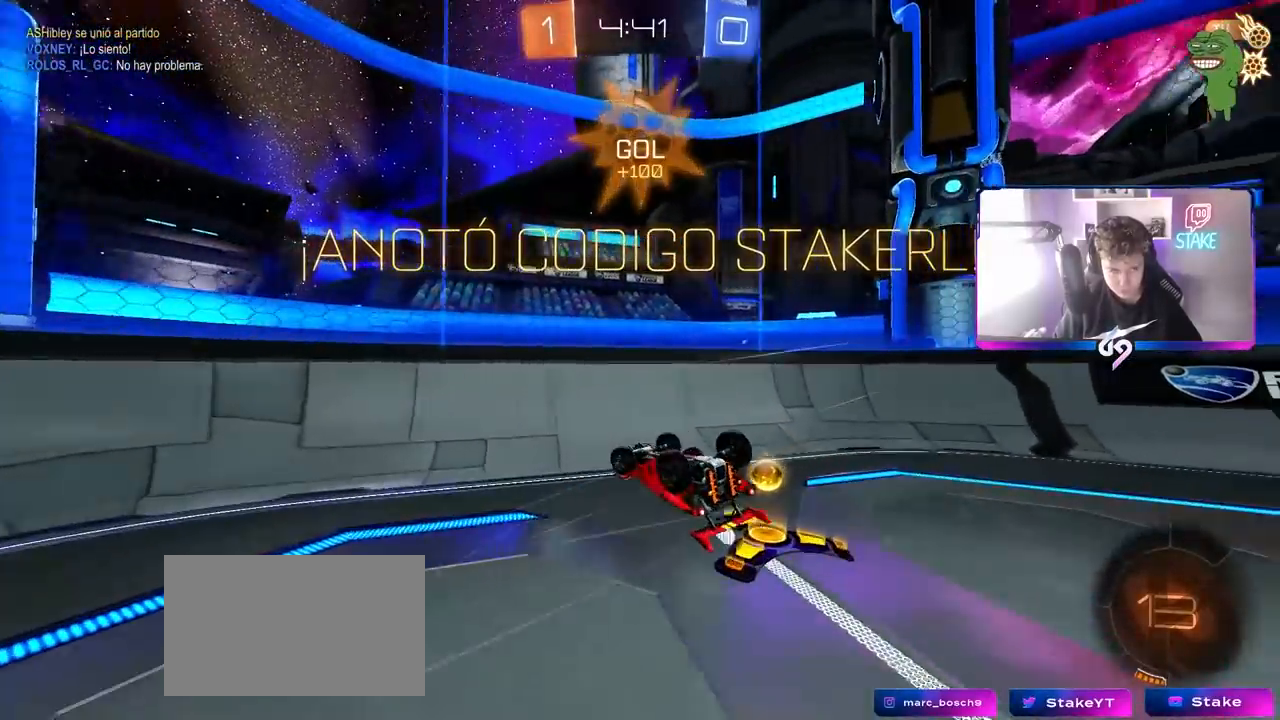
{"keys": ["d", "w"], "mouse": [], "mouse_move": "still", "events": [[200, "shift", "up"]]}
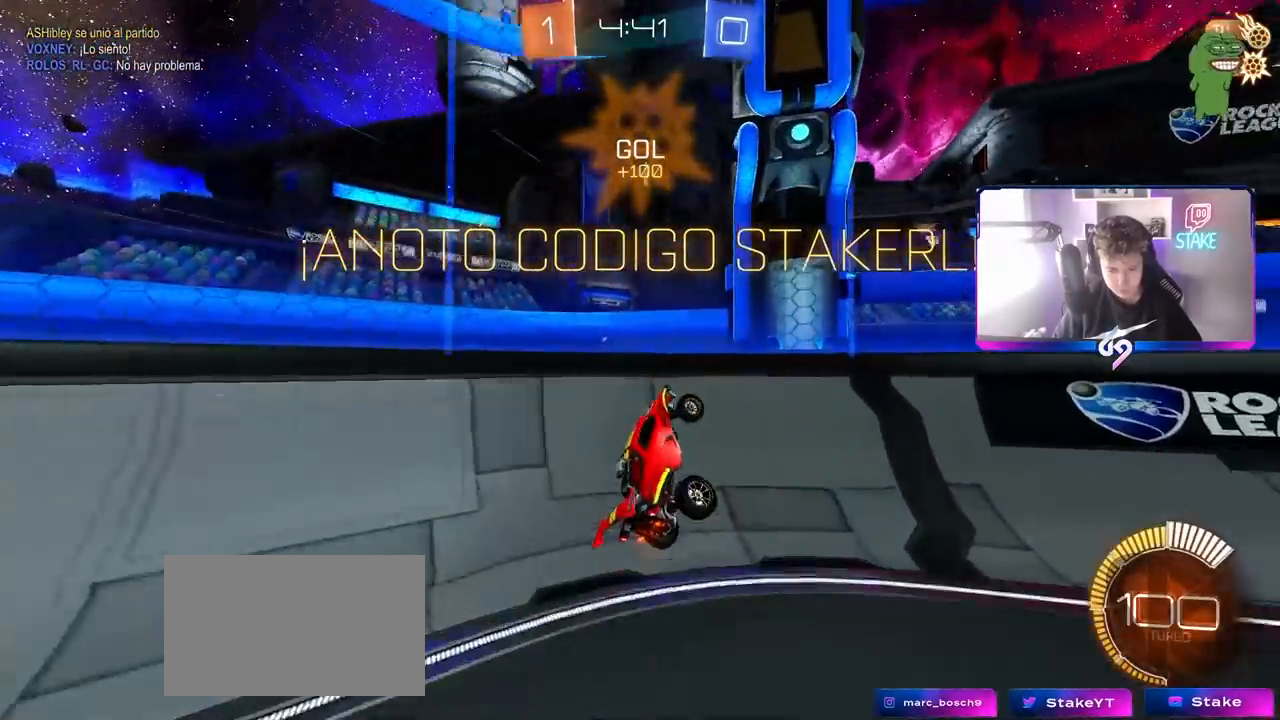
{"keys": ["d", "w"], "mouse": ["left"], "mouse_move": "still", "events": [[17, "mouse_left", "down"], [17, "shift", "down"], [100, "shift", "up"]]}
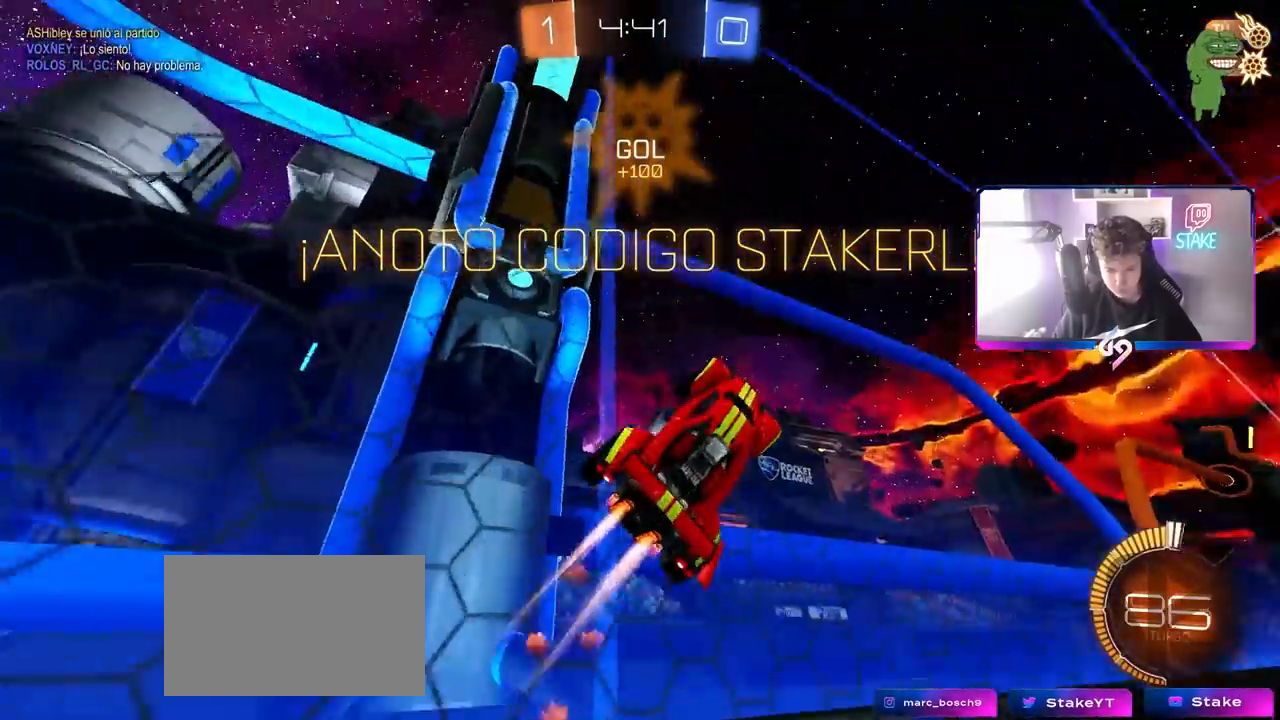
{"keys": ["a", "shift"], "mouse": ["left", "right"], "mouse_move": "still", "events": [[33, "shift", "down"], [83, "shift", "up"], [450, "d", "up"], [500, "a", "down"], [500, "mouse_right", "down"], [500, "shift", "down"], [500, "w", "up"]]}
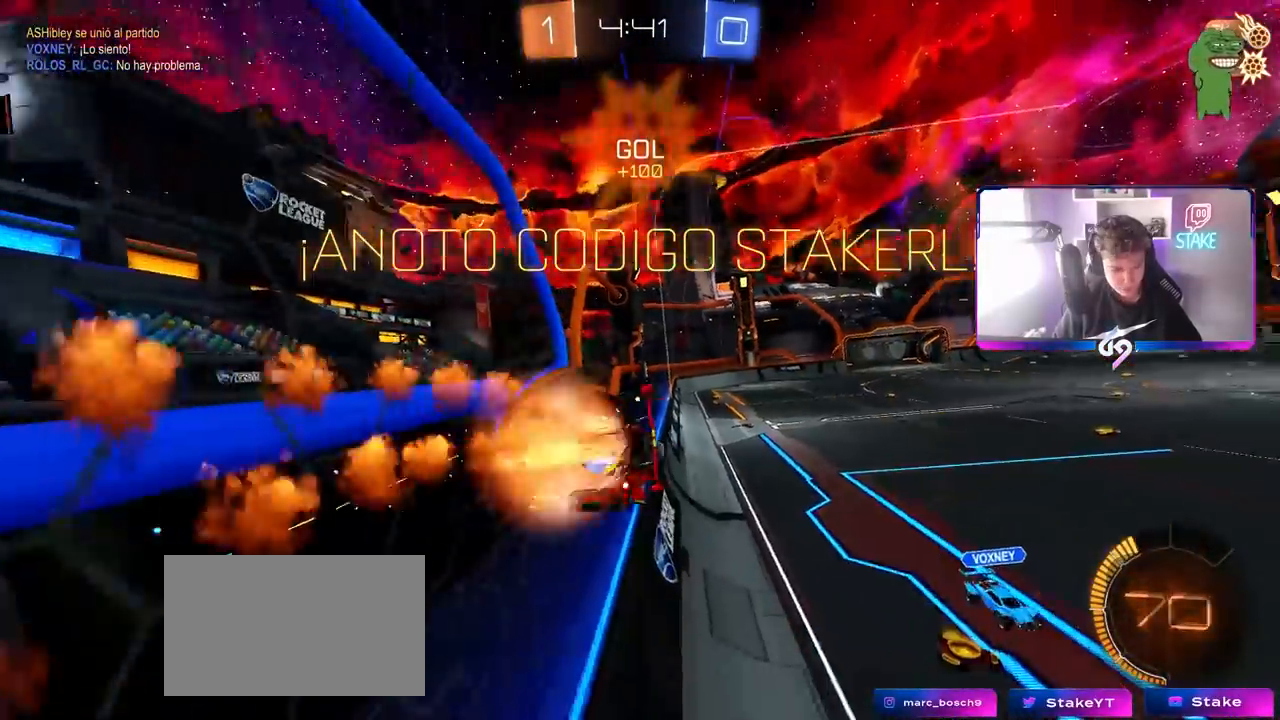
{"keys": ["d", "shift"], "mouse": [], "mouse_move": "still", "events": [[100, "s", "down"], [233, "mouse_right", "up"], [367, "s", "up"], [417, "a", "up"], [467, "d", "down"], [467, "mouse_left", "up"]]}
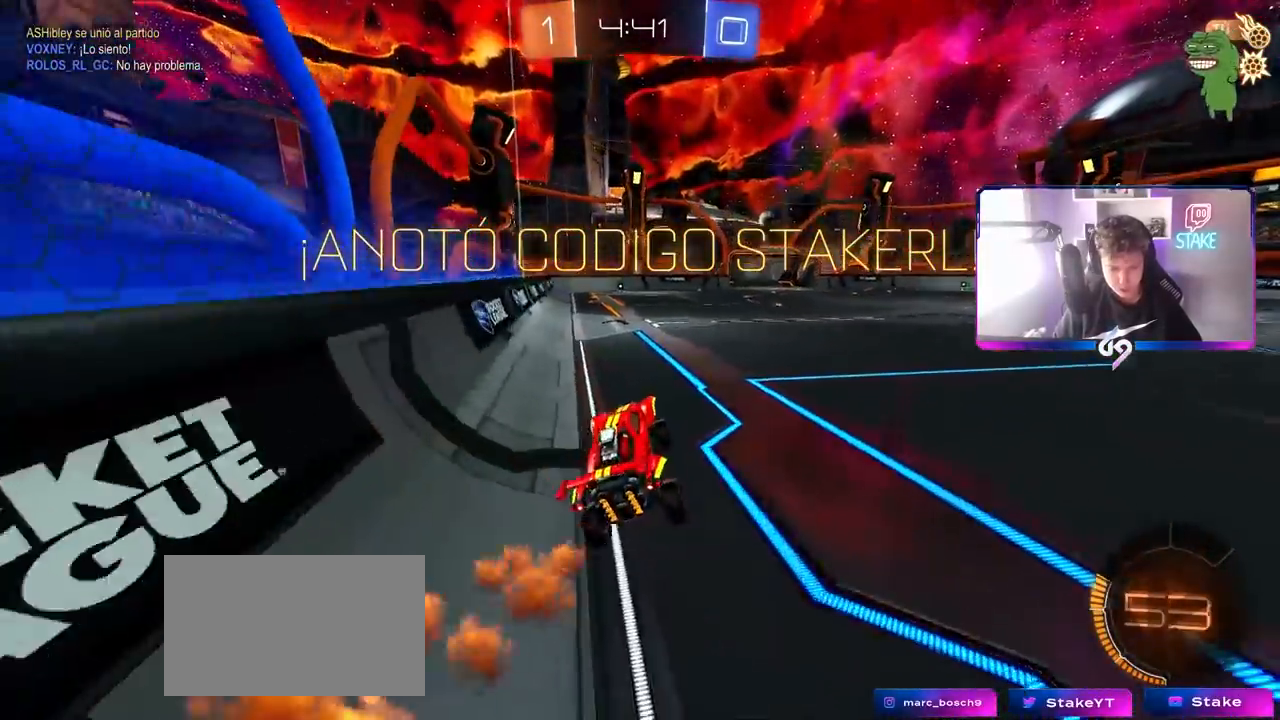
{"keys": ["d", "s", "shift"], "mouse": ["left", "right"], "mouse_move": "down-left", "events": [[17, "w", "down"], [67, "mouse_right", "down"], [200, "mouse_right", "up"], [250, "mouse_right", "down"], [350, "mouse_right", "up"], [400, "mouse_left", "down"], [450, "mouse_right", "down"], [500, "s", "down"], [500, "w", "up"]]}
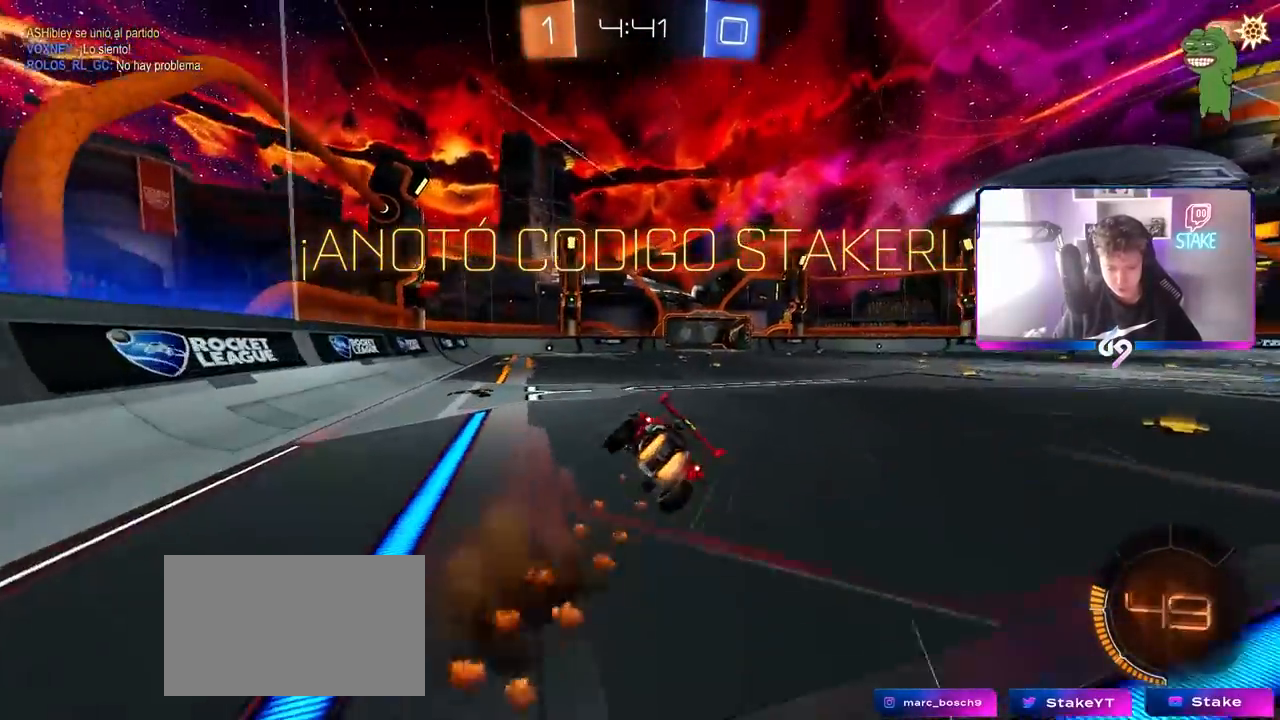
{"keys": ["d", "s", "shift"], "mouse": ["left"], "mouse_move": "still", "events": [[133, "mouse_right", "up"], [267, "s", "up"], [417, "s", "down"]]}
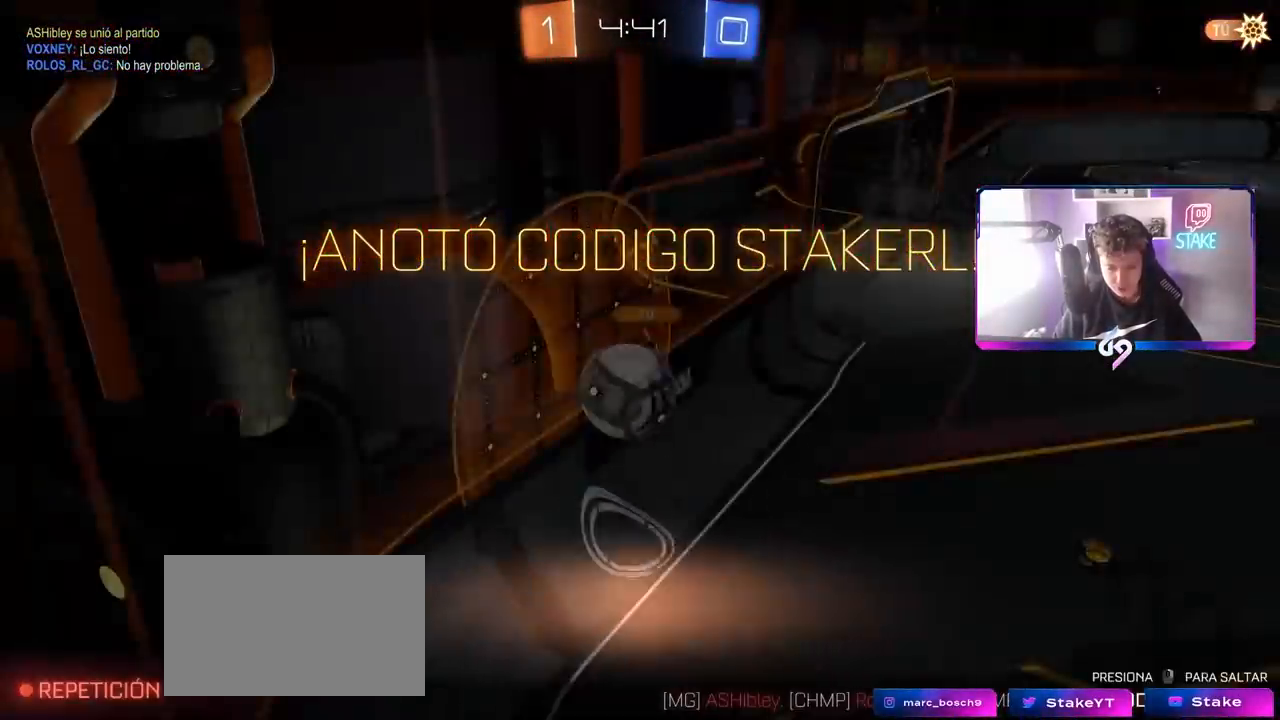
{"keys": [], "mouse": ["right"], "mouse_move": "still", "events": [[100, "s", "up"], [133, "mouse_left", "up"], [233, "d", "up"], [233, "shift", "up"], [333, "mouse_right", "down"]]}
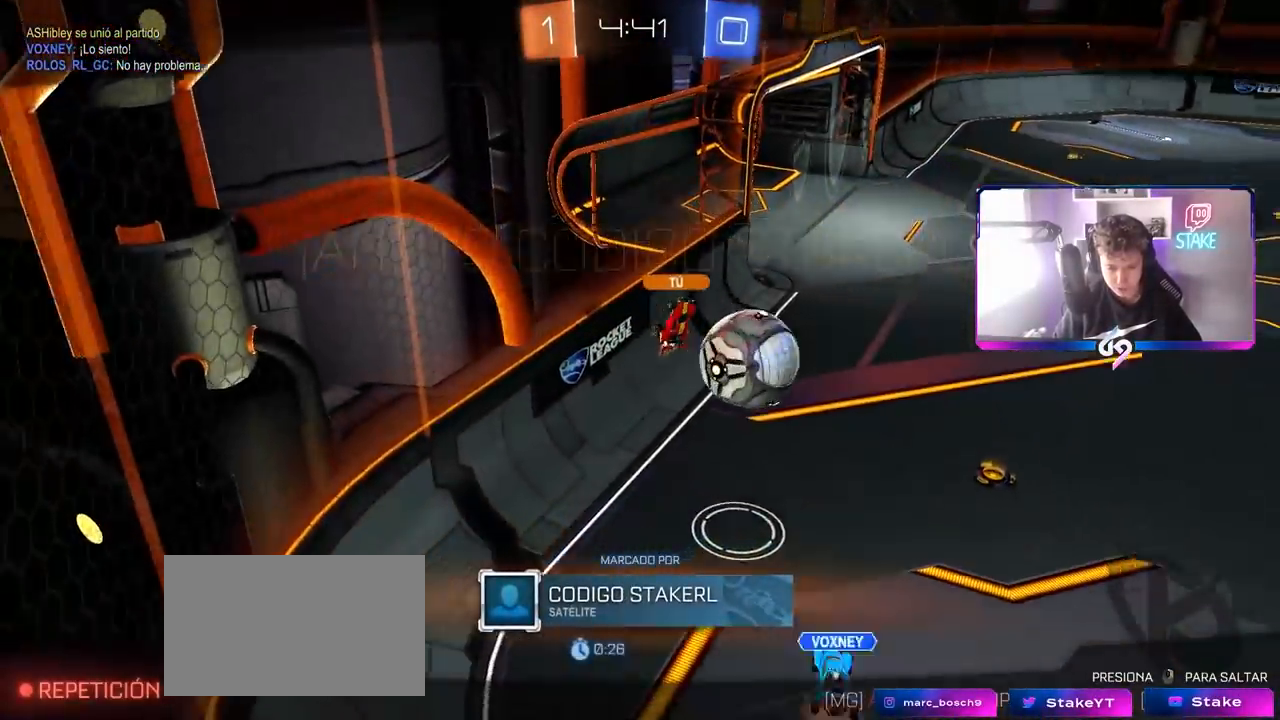
{"keys": [], "mouse": ["right"], "mouse_move": "still", "events": [[17, "mouse_right", "up"], [67, "mouse_right", "down"], [300, "mouse_right", "up"], [383, "mouse_right", "down"]]}
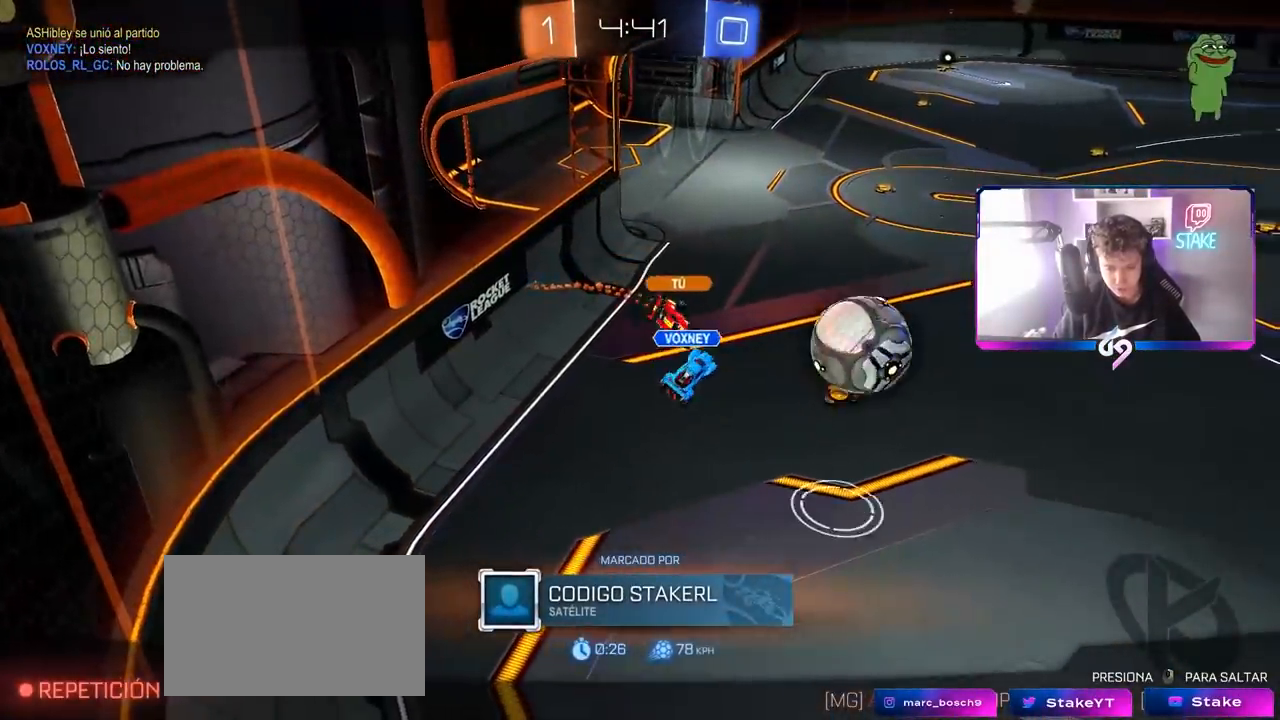
{"keys": [], "mouse": [], "mouse_move": "still", "events": [[133, "mouse_right", "up"]]}
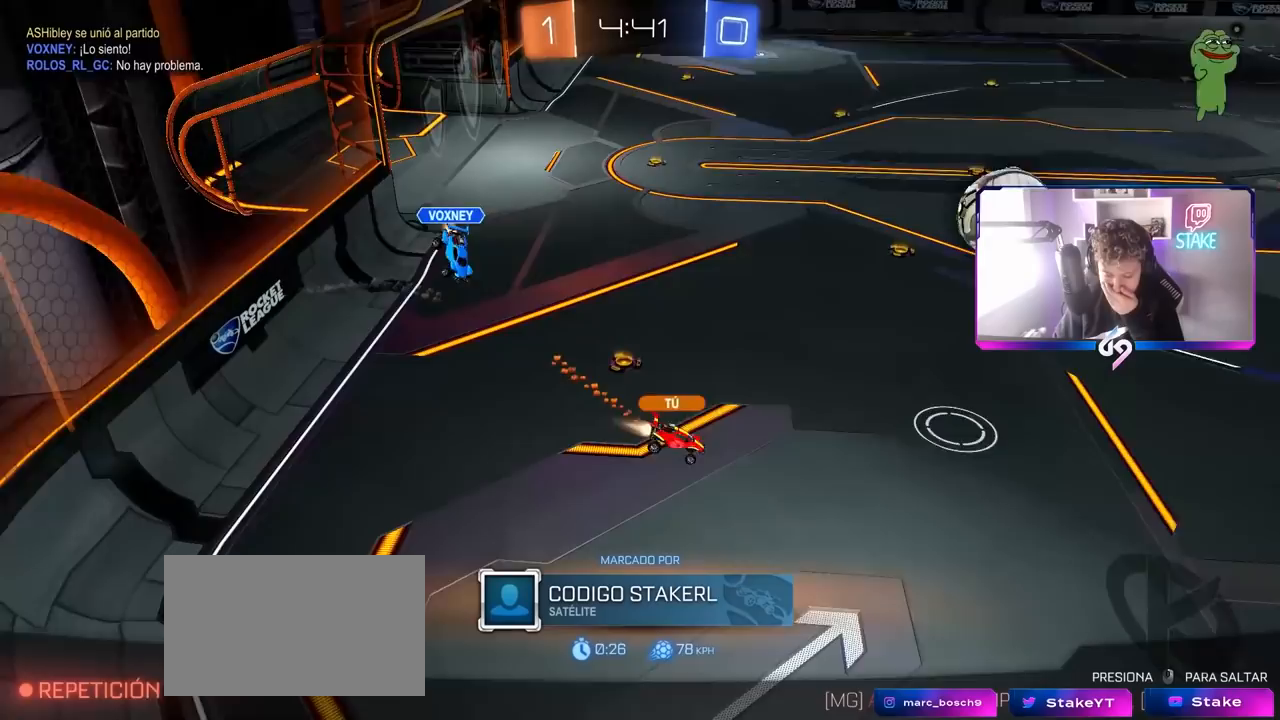
{"keys": [], "mouse": [], "mouse_move": "still", "events": []}
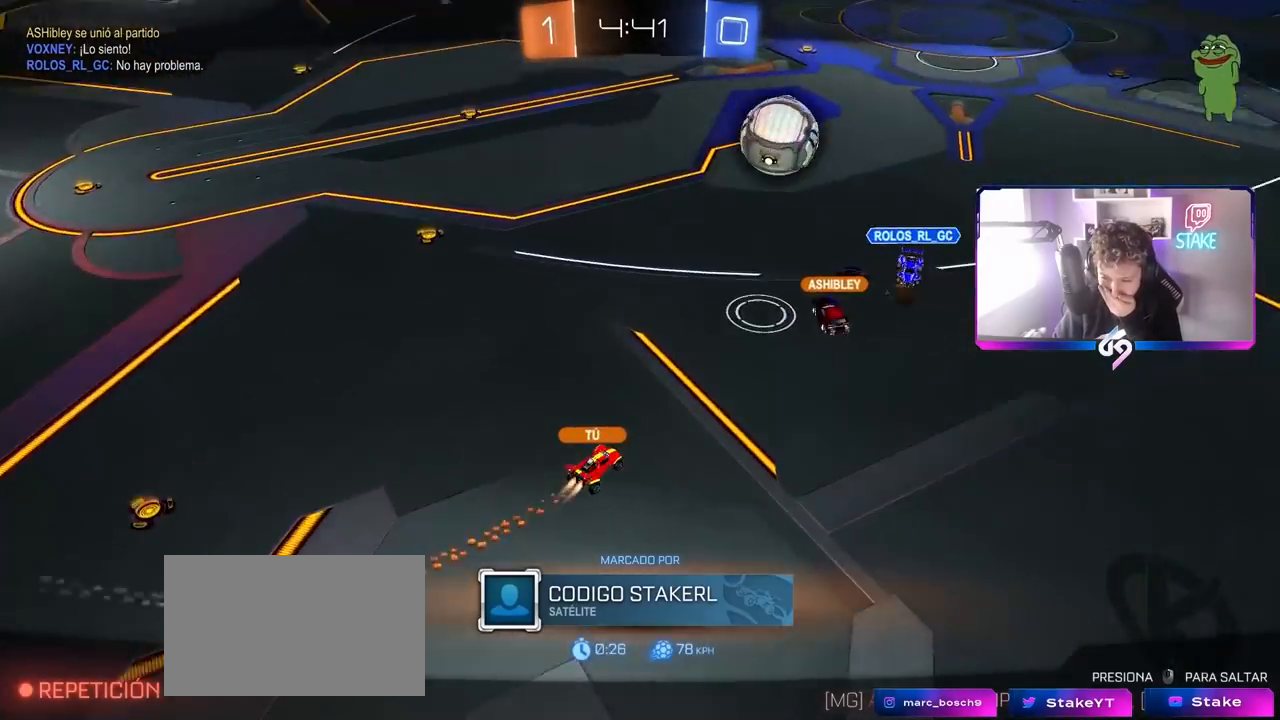
{"keys": [], "mouse": ["right"], "mouse_move": "still", "events": [[300, "mouse_right", "down"], [450, "mouse_right", "up"], [483, "mouse_right", "down"]]}
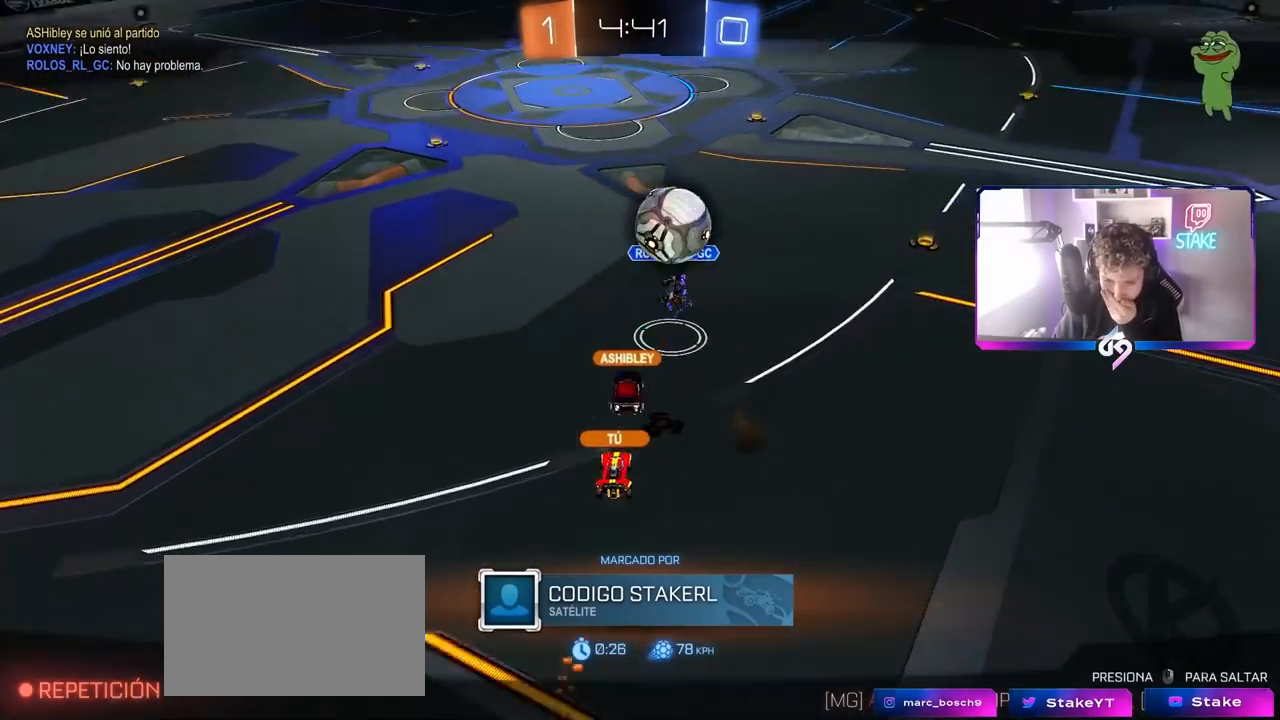
{"keys": [], "mouse": [], "mouse_move": "still", "events": [[183, "mouse_right", "up"], [267, "mouse_right", "down"], [450, "mouse_right", "up"]]}
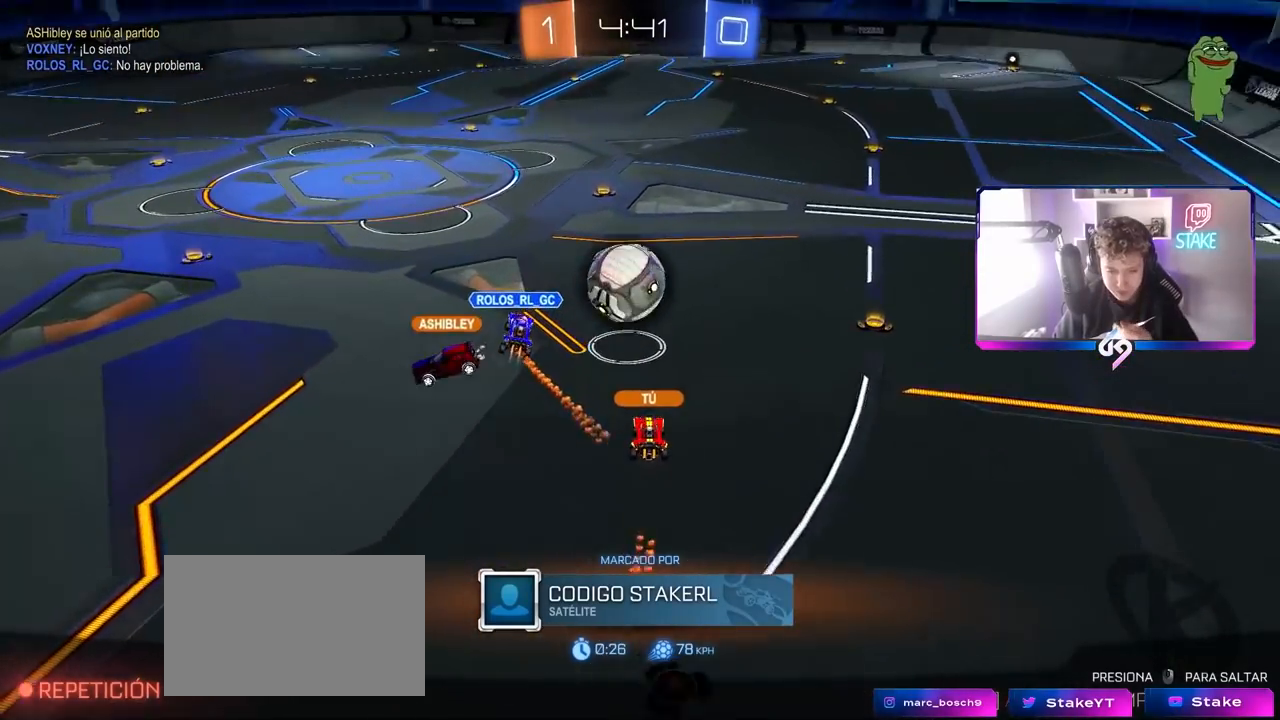
{"keys": [], "mouse": [], "mouse_move": "still", "events": [[50, "mouse_right", "down"], [233, "mouse_right", "up"], [333, "mouse_right", "down"], [467, "mouse_right", "up"]]}
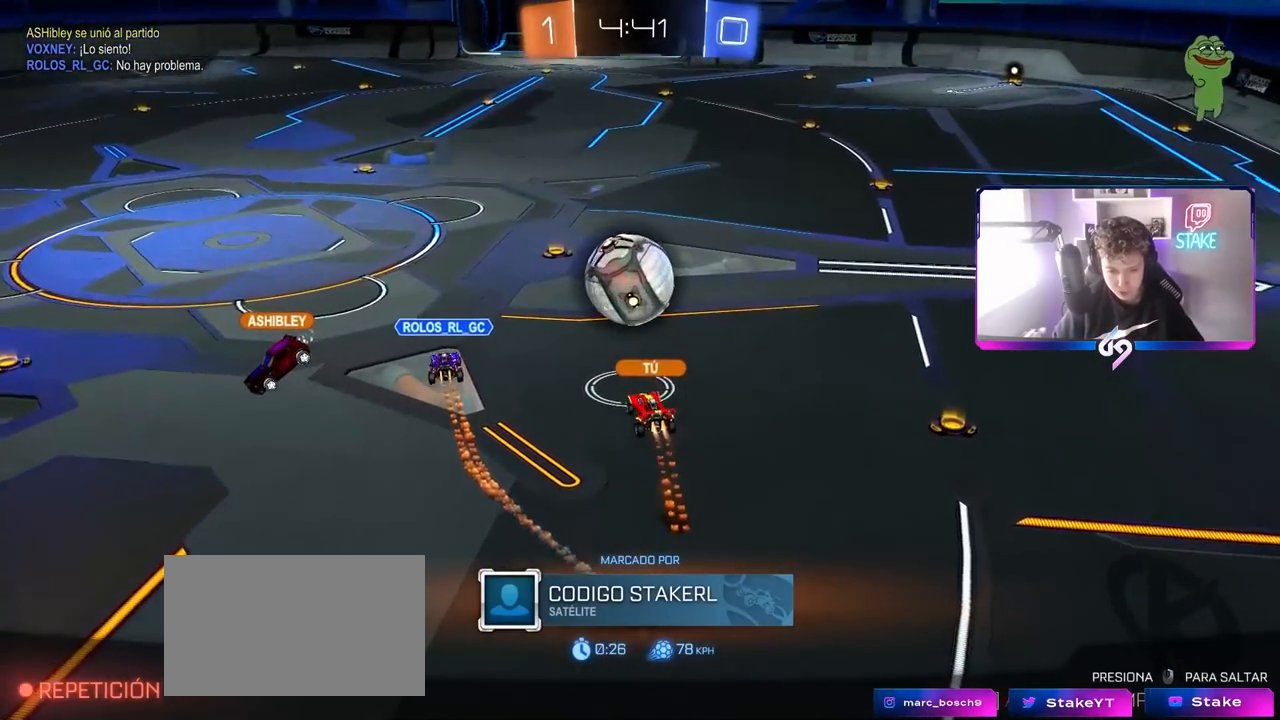
{"keys": [], "mouse": ["right"], "mouse_move": "still", "events": [[67, "mouse_right", "down"], [250, "mouse_right", "up"], [300, "mouse_right", "down"]]}
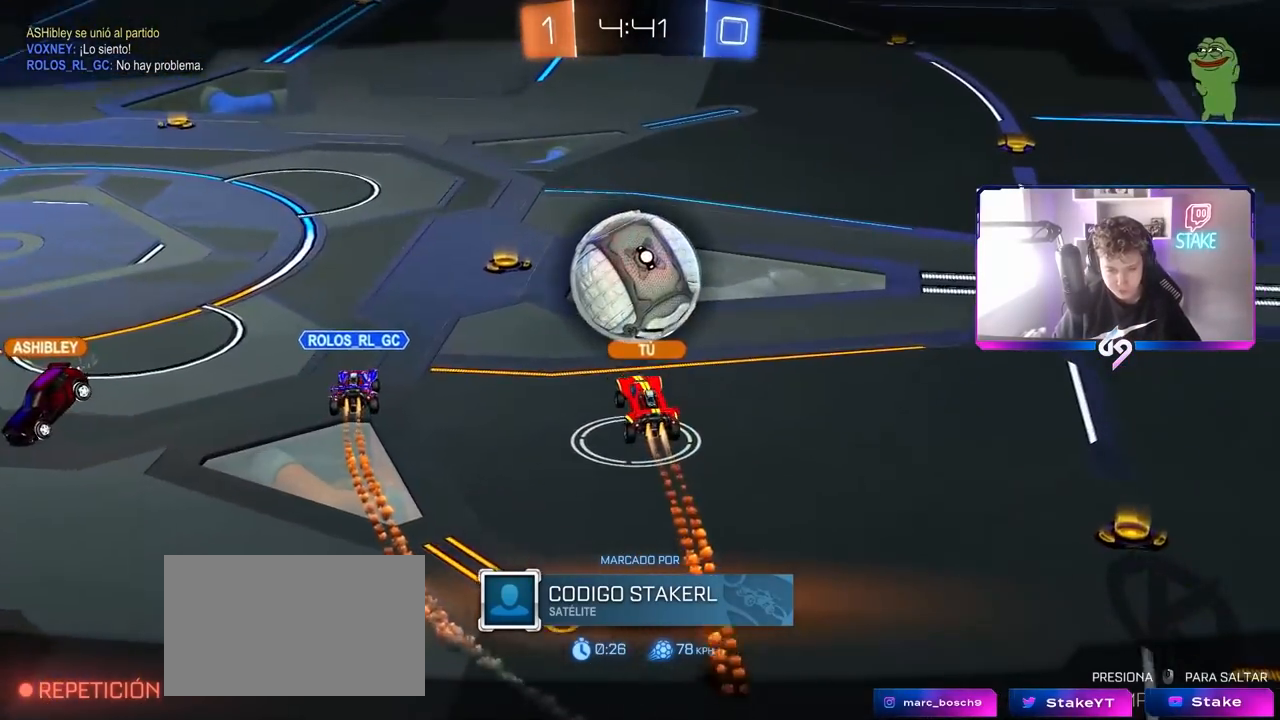
{"keys": [], "mouse": ["right"], "mouse_move": "still", "events": [[33, "mouse_right", "up"], [83, "mouse_right", "down"], [317, "mouse_right", "up"], [367, "mouse_right", "down"]]}
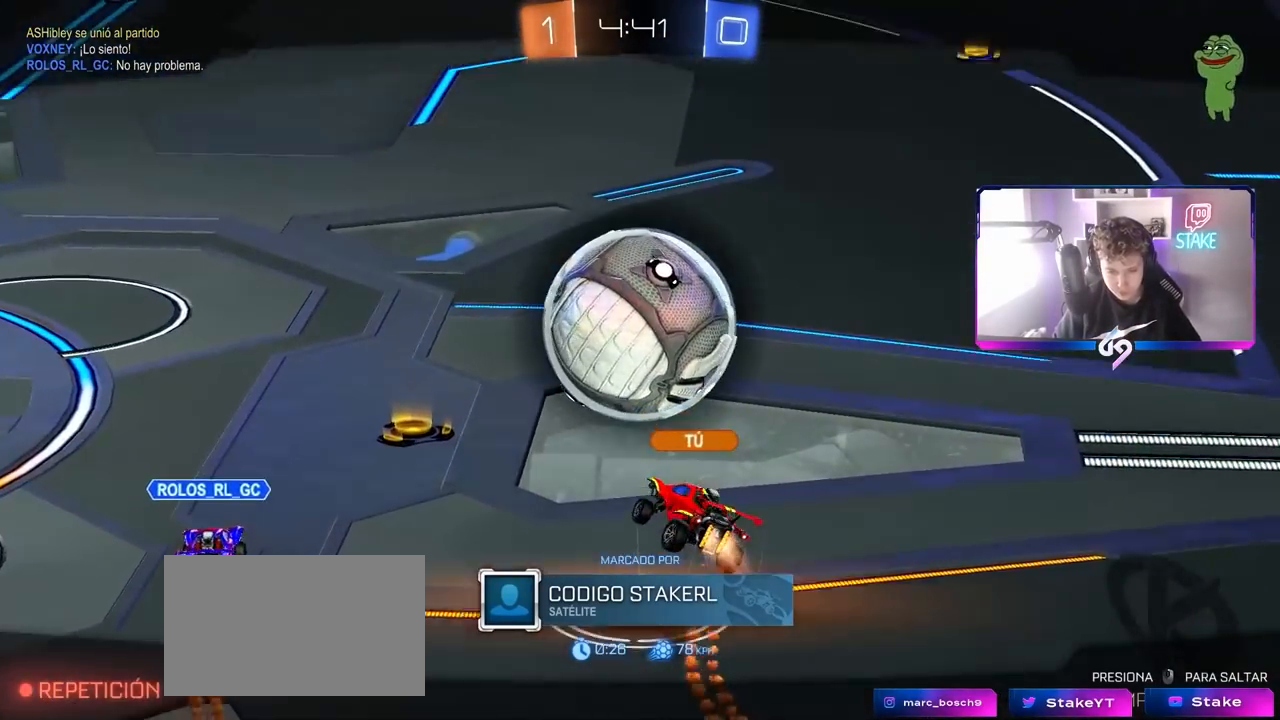
{"keys": [], "mouse": [], "mouse_move": "still", "events": [[100, "mouse_right", "up"], [150, "mouse_right", "down"], [333, "mouse_right", "up"]]}
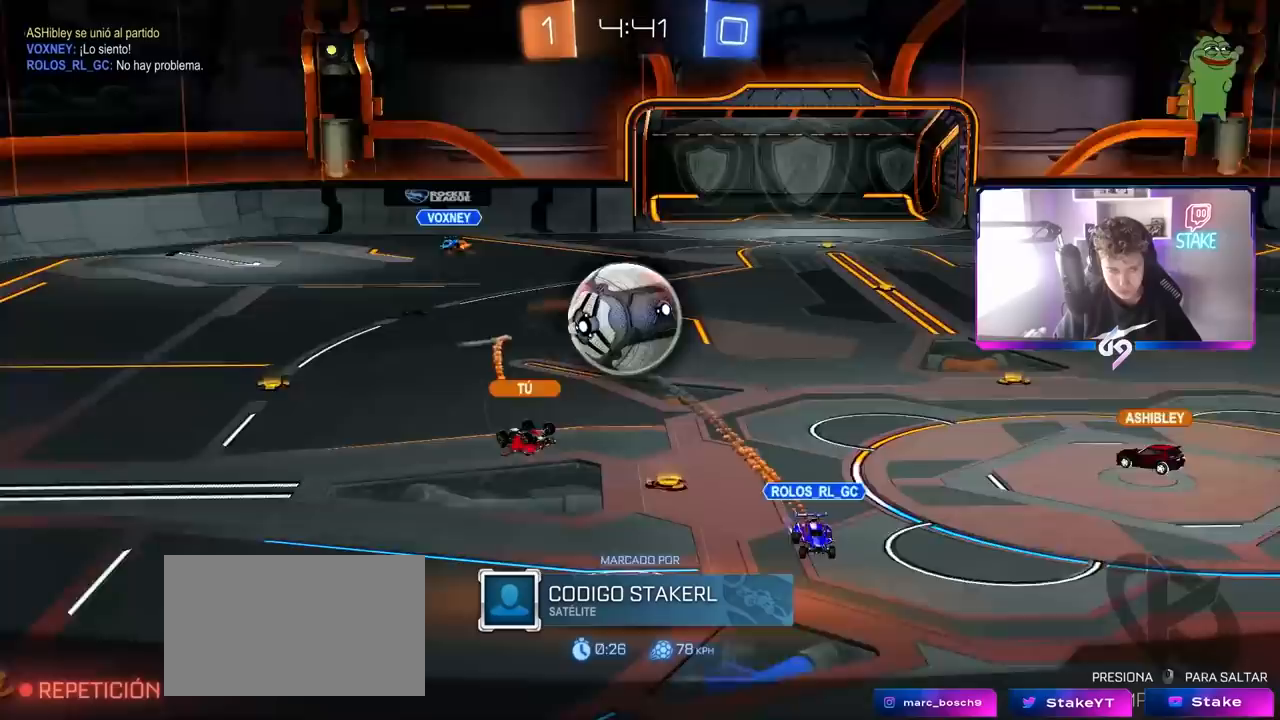
{"keys": ["tab"], "mouse": ["wheel"], "mouse_move": "up", "events": [[17, "mouse_wheel", "down"], [183, "mouse_wheel", "up"], [233, "mouse_wheel", "down"], [400, "mouse_wheel", "up"], [500, "mouse_wheel", "down"], [500, "tab", "down"]]}
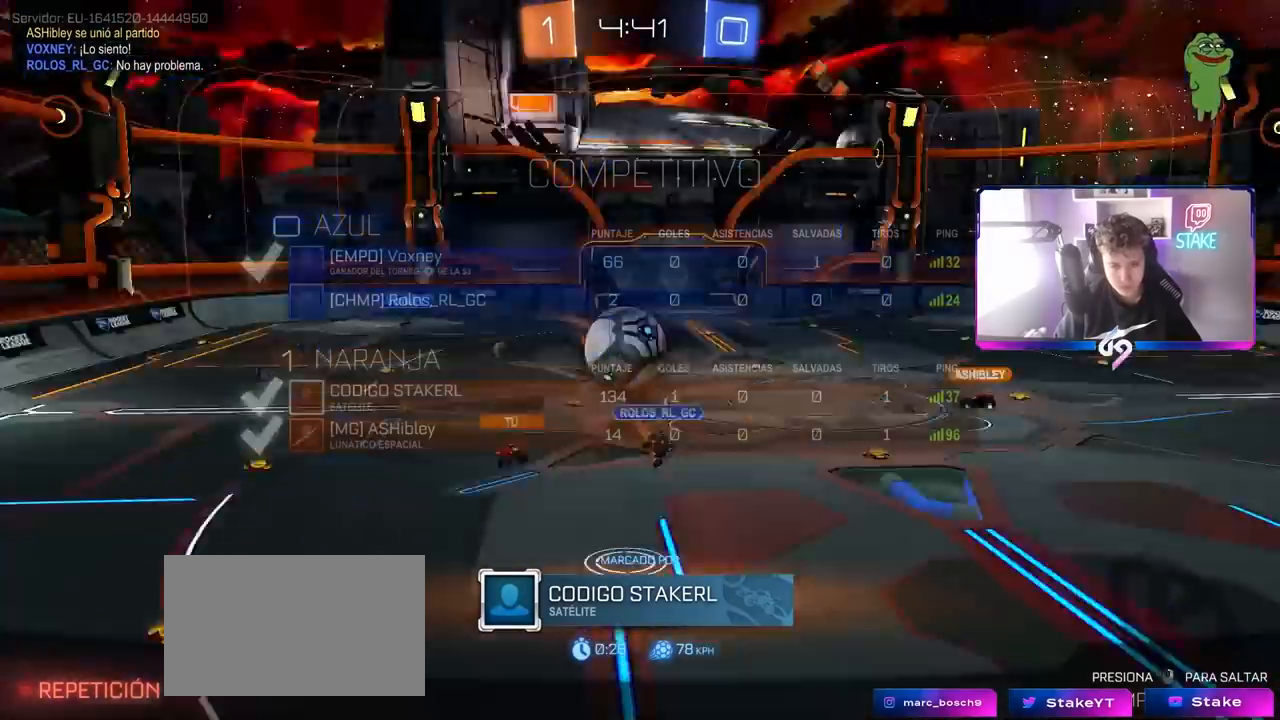
{"keys": ["tab"], "mouse": [], "mouse_move": "still", "events": [[50, "mouse_wheel", "up"]]}
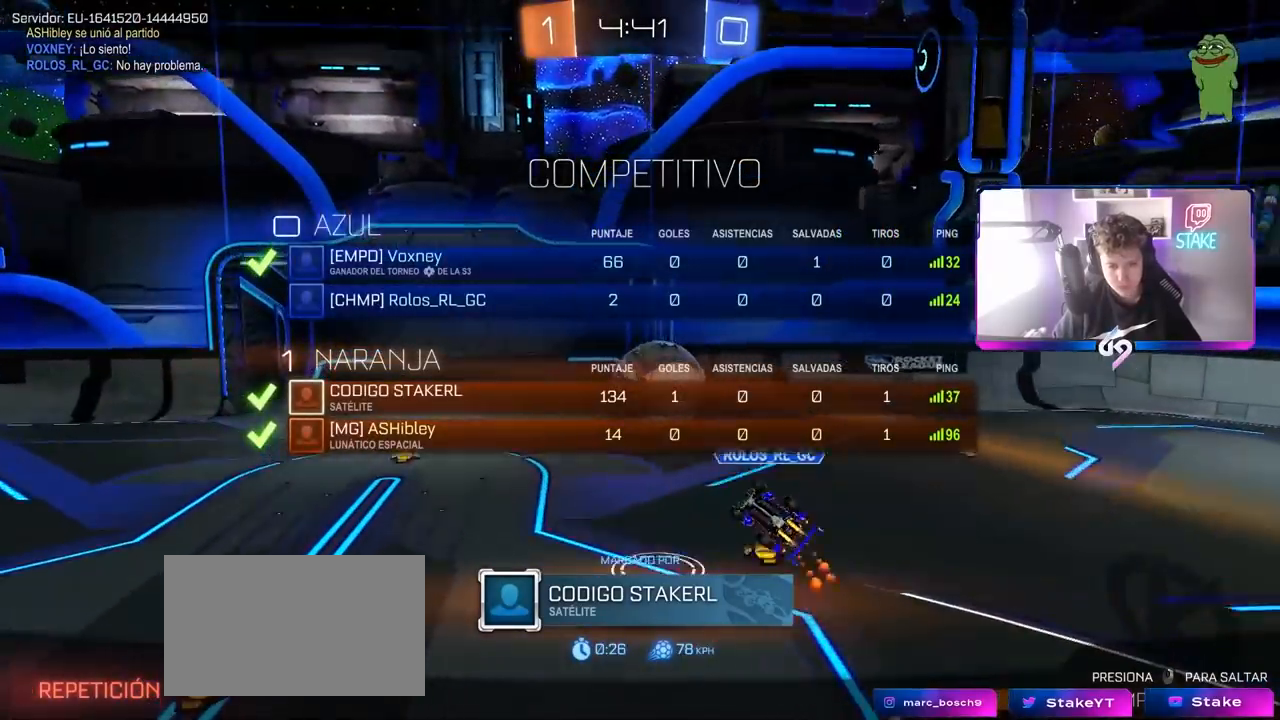
{"keys": ["tab"], "mouse": [], "mouse_move": "still", "events": []}
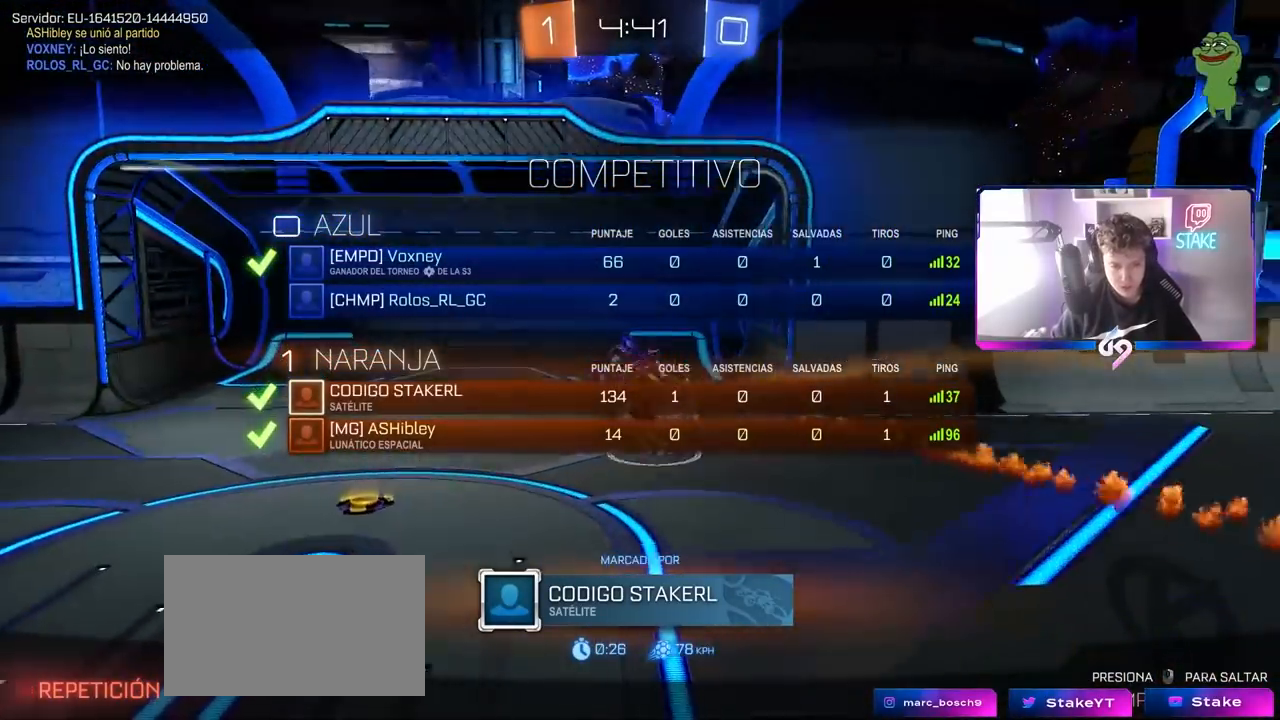
{"keys": ["tab"], "mouse": [], "mouse_move": "still", "events": []}
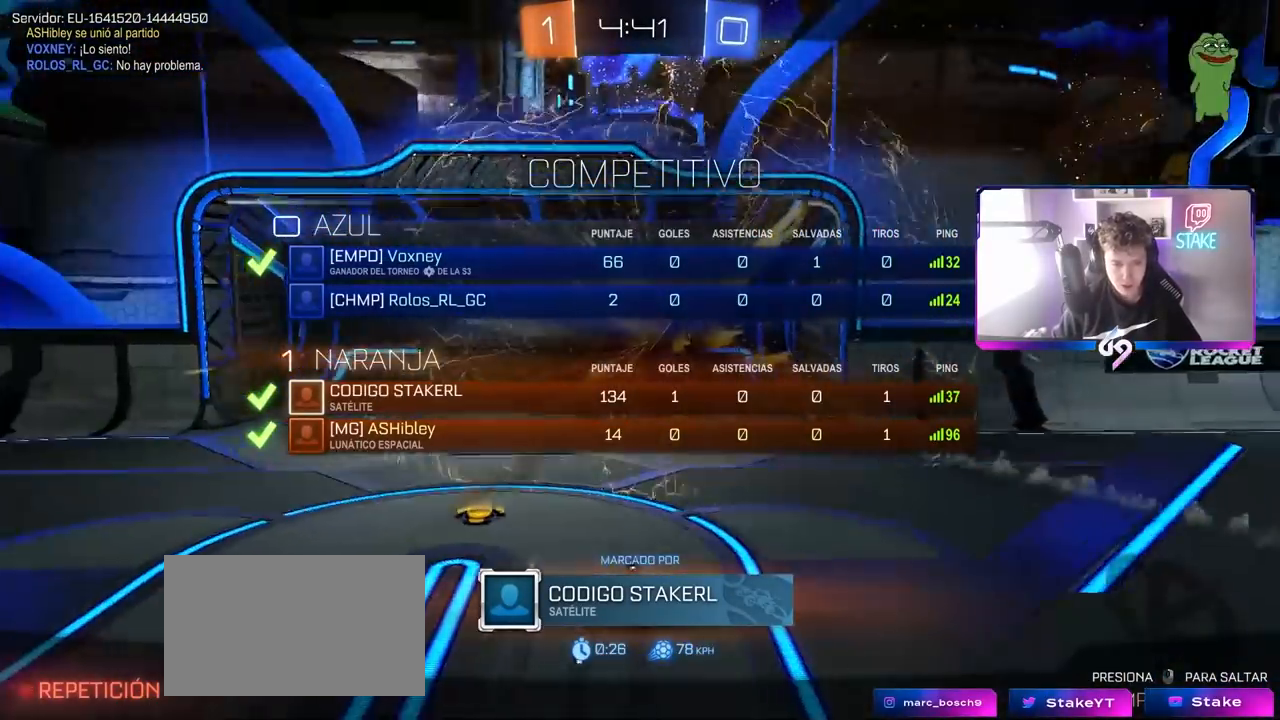
{"keys": ["tab"], "mouse": [], "mouse_move": "still", "events": []}
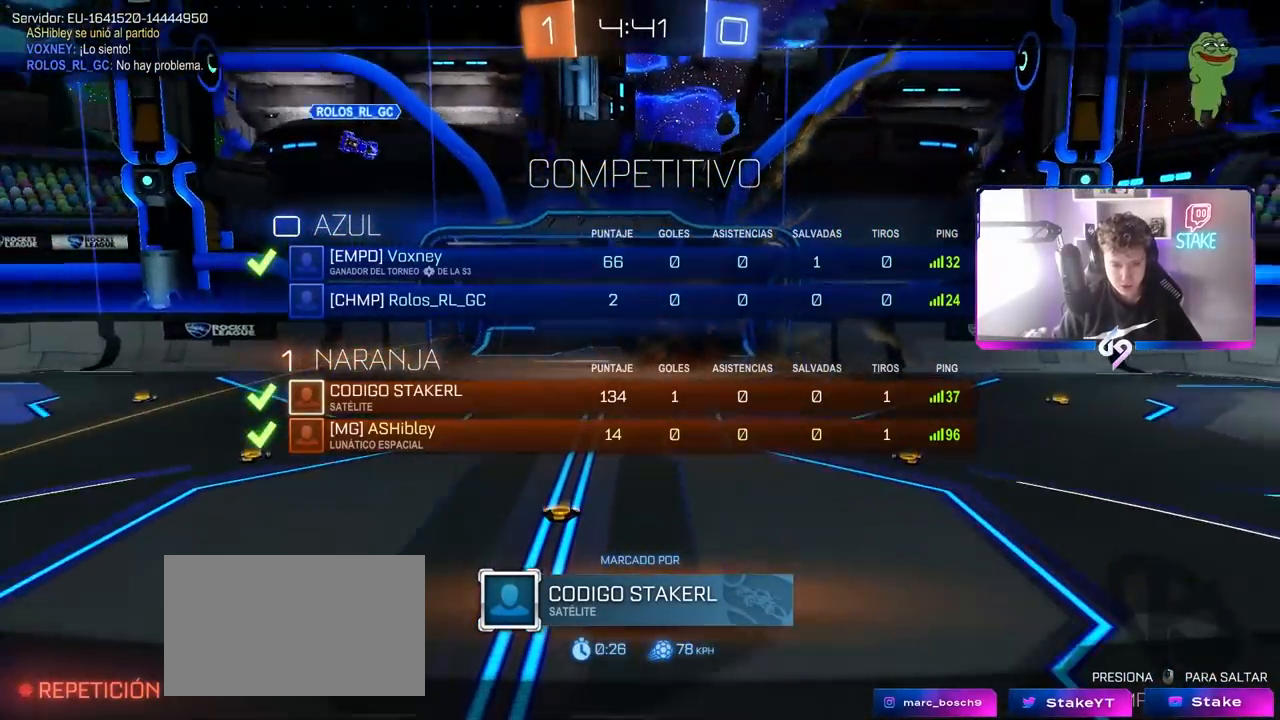
{"keys": ["tab"], "mouse": [], "mouse_move": "still", "events": []}
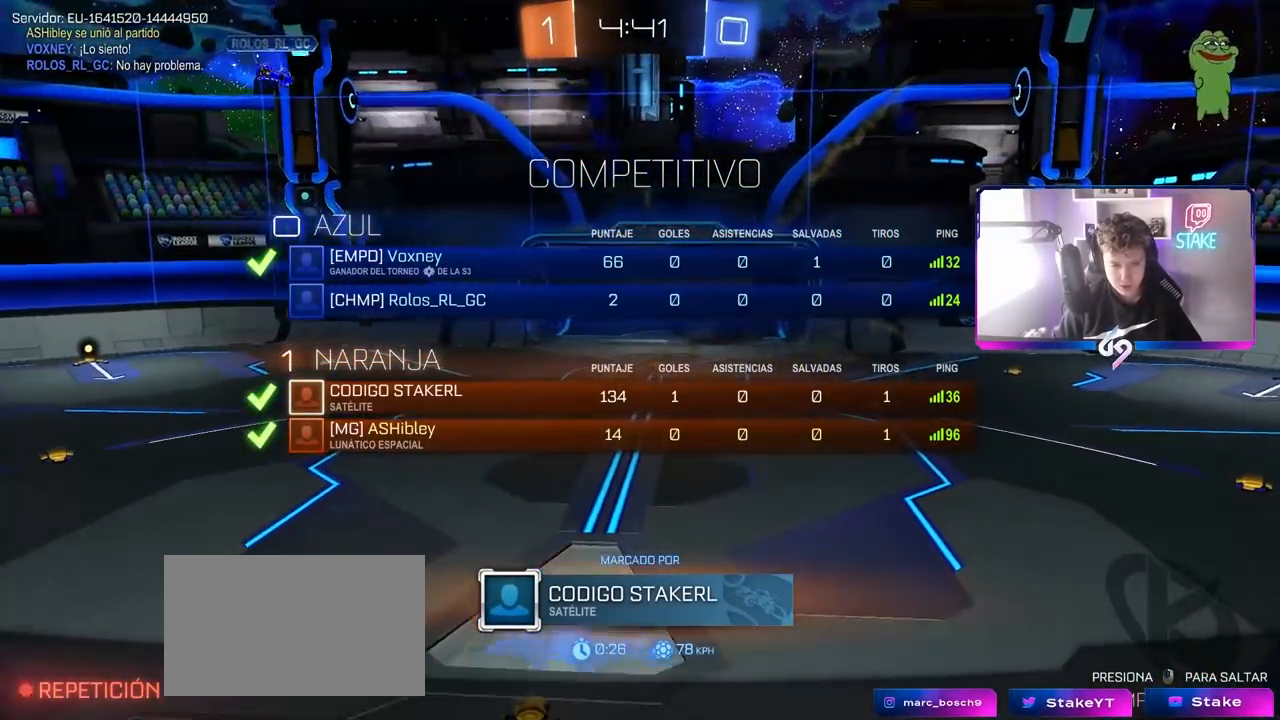
{"keys": ["tab"], "mouse": [], "mouse_move": "still", "events": []}
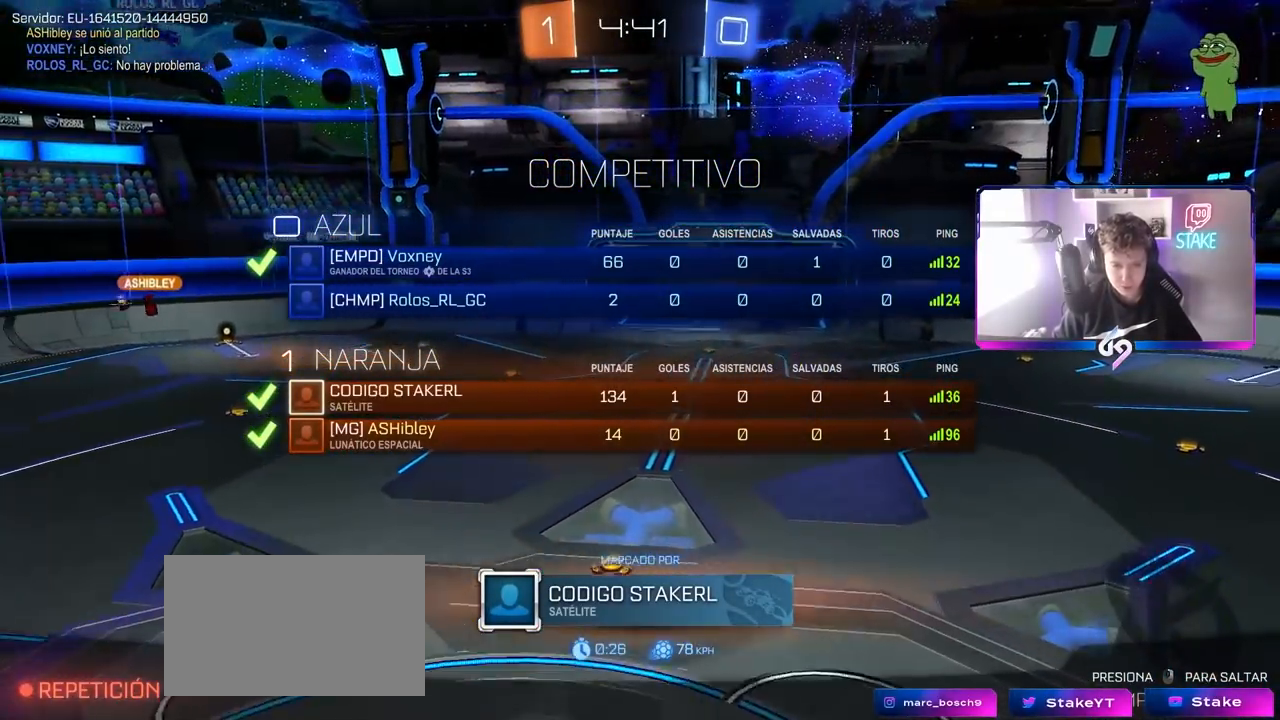
{"keys": [], "mouse": [], "mouse_move": "still", "events": [[500, "tab", "up"]]}
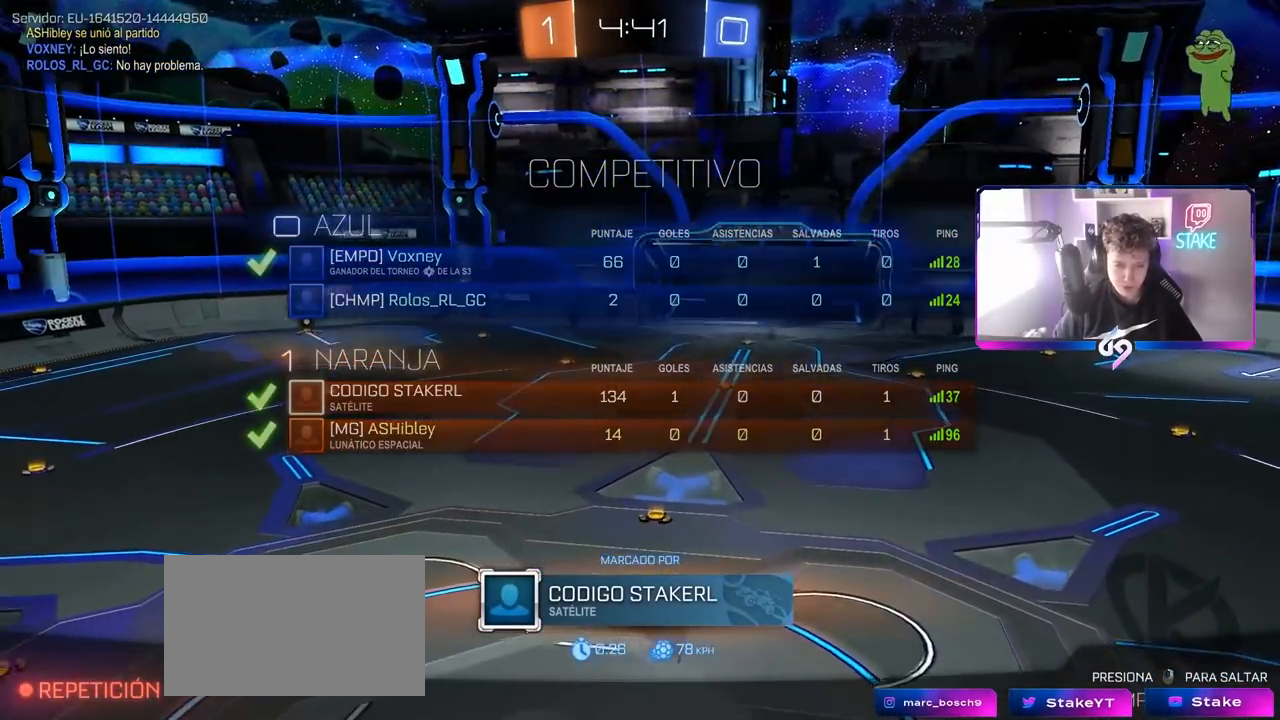
{"keys": ["x"], "mouse": ["wheel"], "mouse_move": "up-right", "events": [[400, "z", "down"], [433, "x", "down"], [483, "mouse_wheel", "down"], [483, "z", "up"]]}
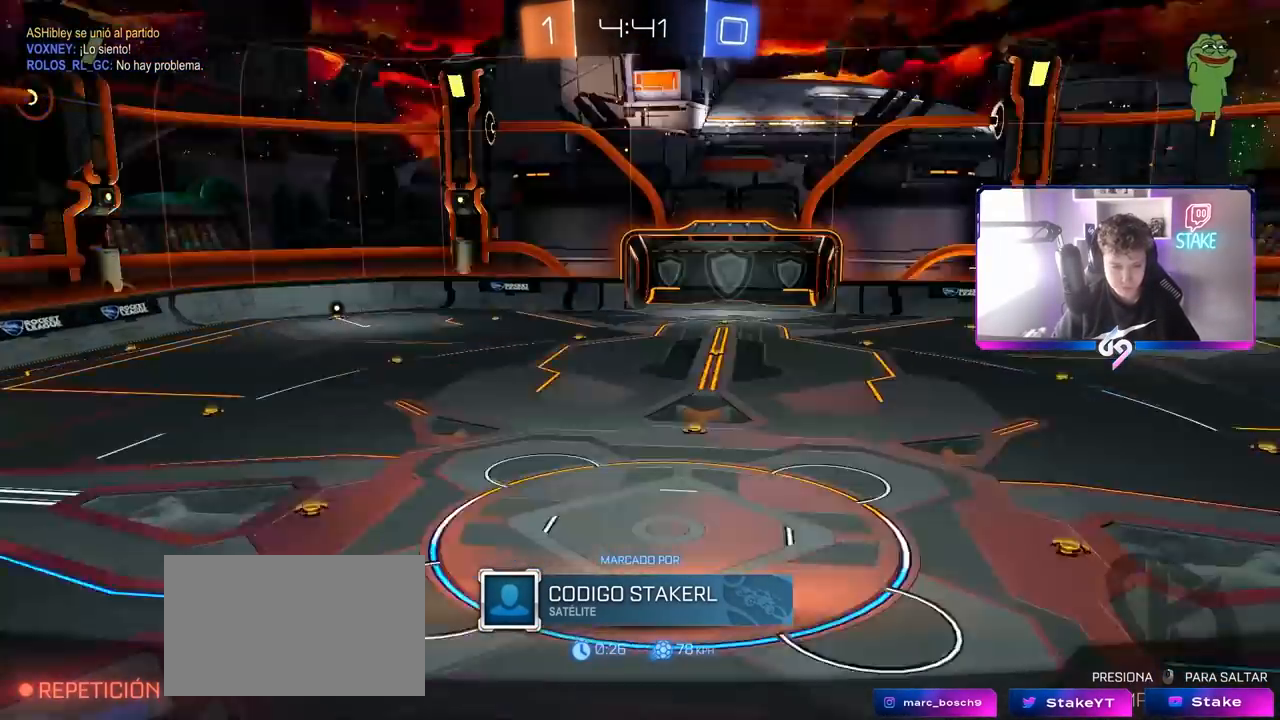
{"keys": ["tab"], "mouse": [], "mouse_move": "still", "events": [[67, "x", "up"], [100, "mouse_wheel", "up"], [150, "tab", "down"]]}
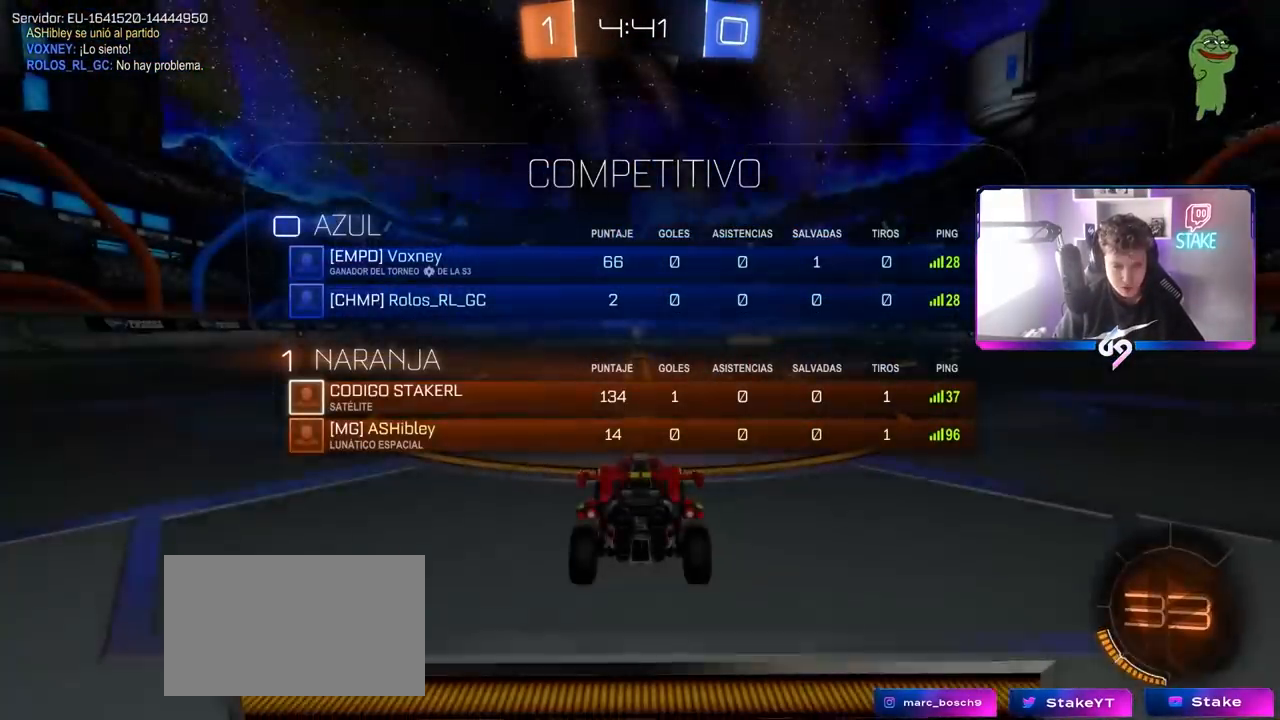
{"keys": ["tab"], "mouse": [], "mouse_move": "still", "events": []}
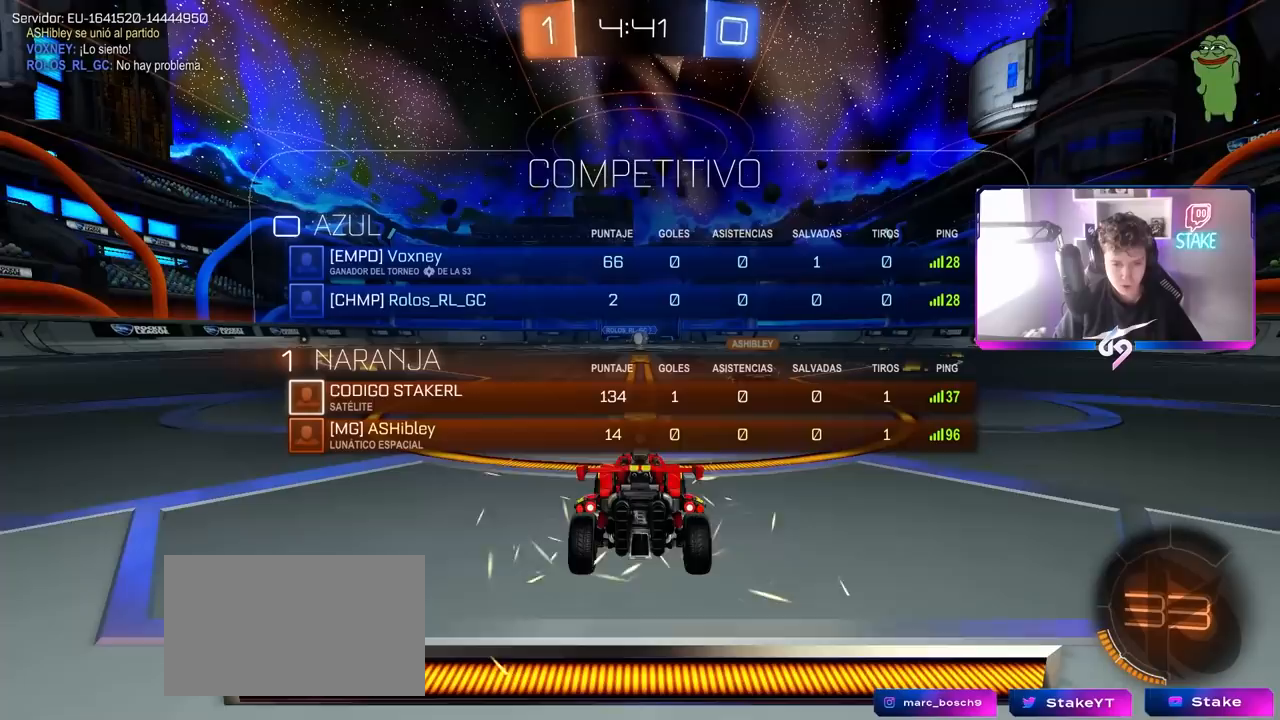
{"keys": [], "mouse": [], "mouse_move": "still", "events": [[417, "tab", "up"]]}
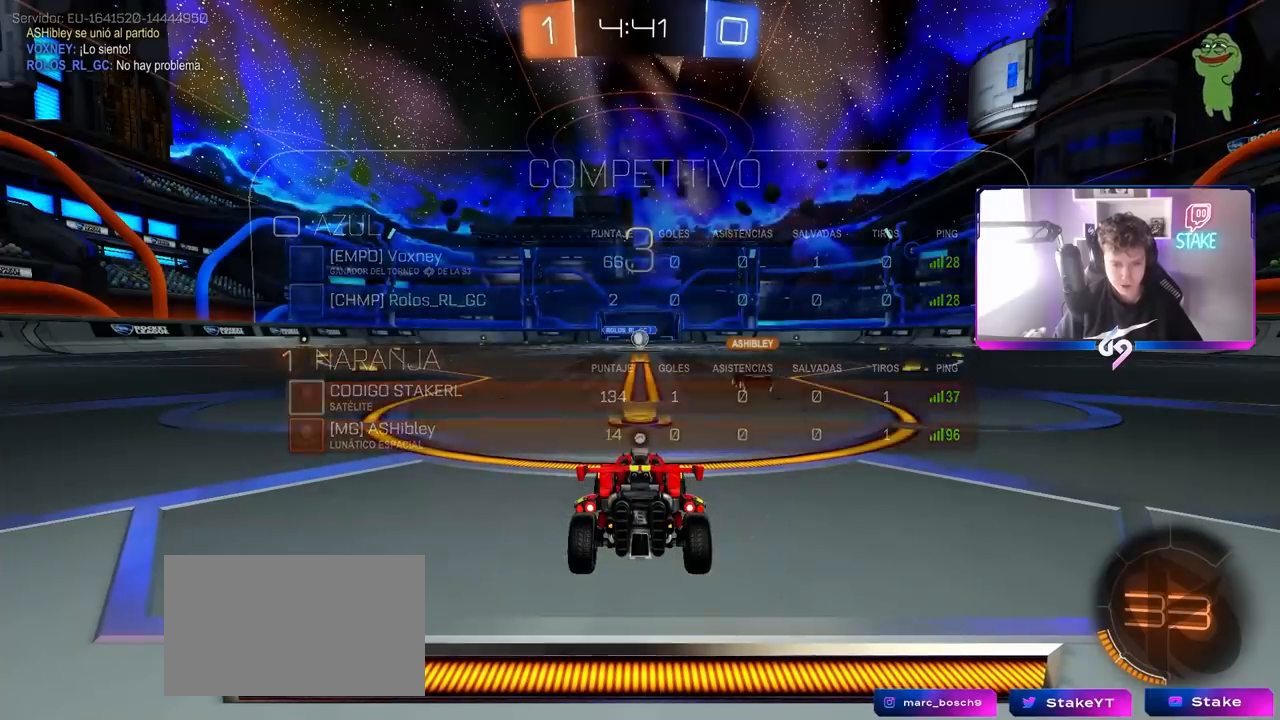
{"keys": [], "mouse": [], "mouse_move": "still", "events": []}